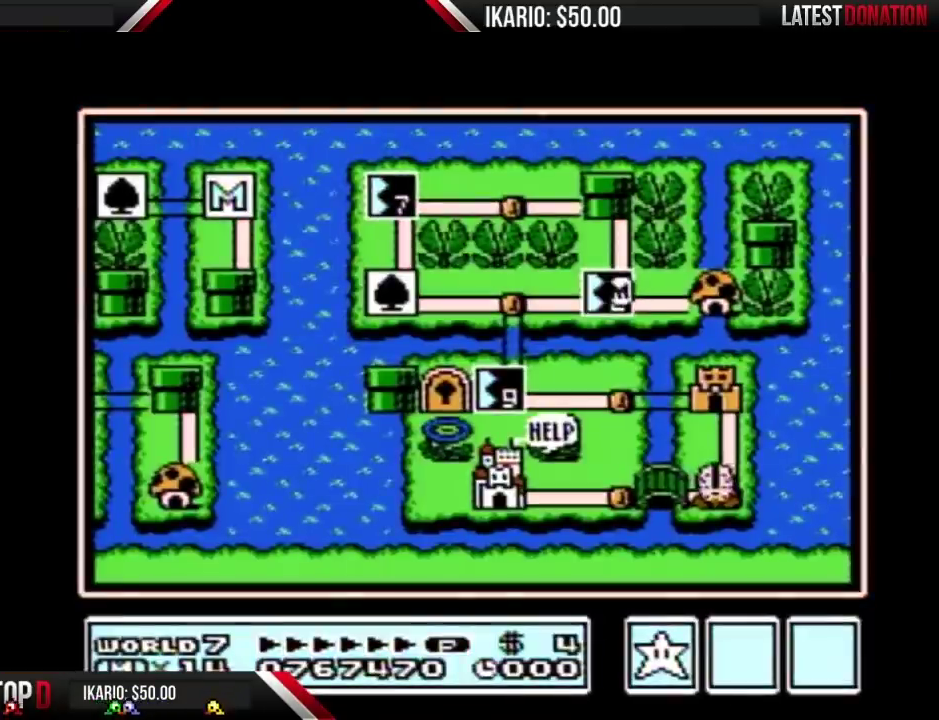
Gameplay with a controller (Nintendo layout); each line is a JSON object with the inputs held at the frame after it. "events" lists button and stick changes between this image and that frame as [ms after this image, input, new state], when the widget could be followed in between. Not read: L3 R3.
{"buttons": ["DPAD_LEFT"], "events": [[200, "DPAD_LEFT", "down"]]}
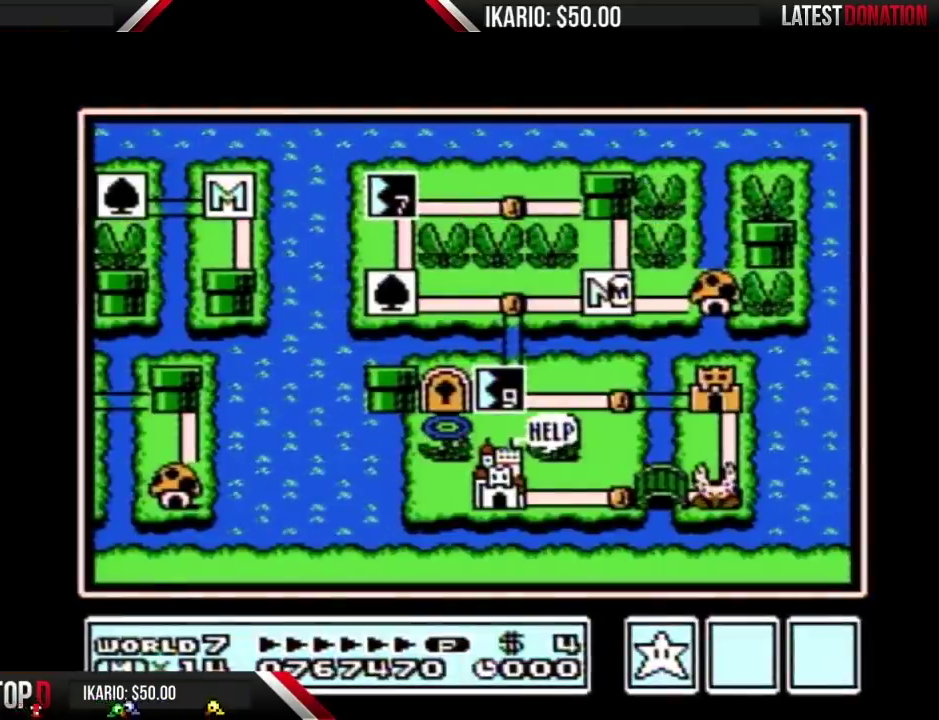
{"buttons": ["DPAD_LEFT"], "events": []}
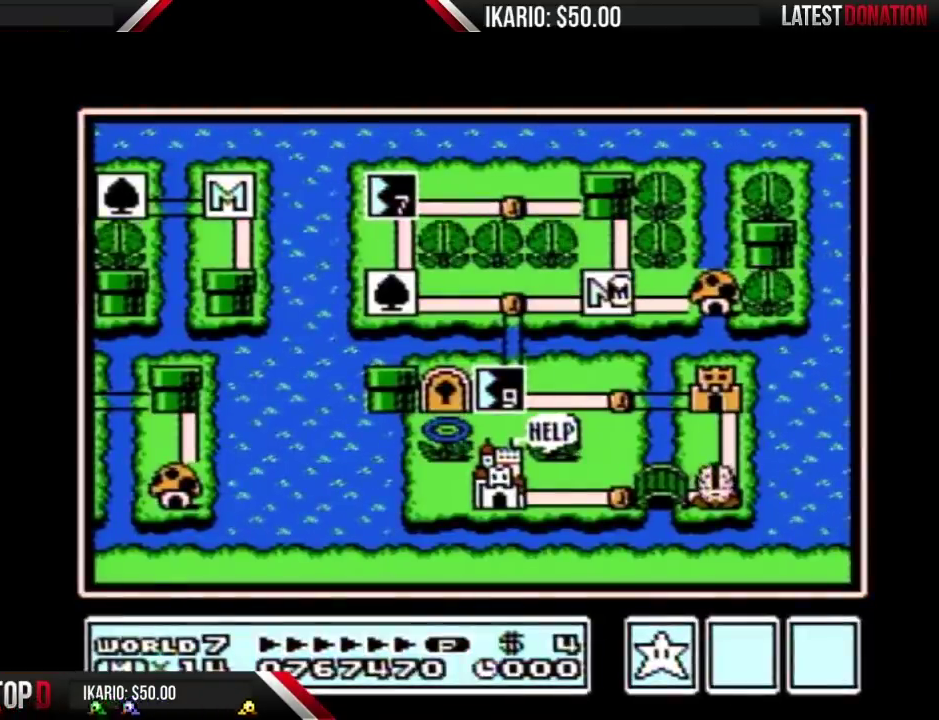
{"buttons": ["DPAD_DOWN"], "events": [[400, "DPAD_LEFT", "up"], [450, "DPAD_DOWN", "down"]]}
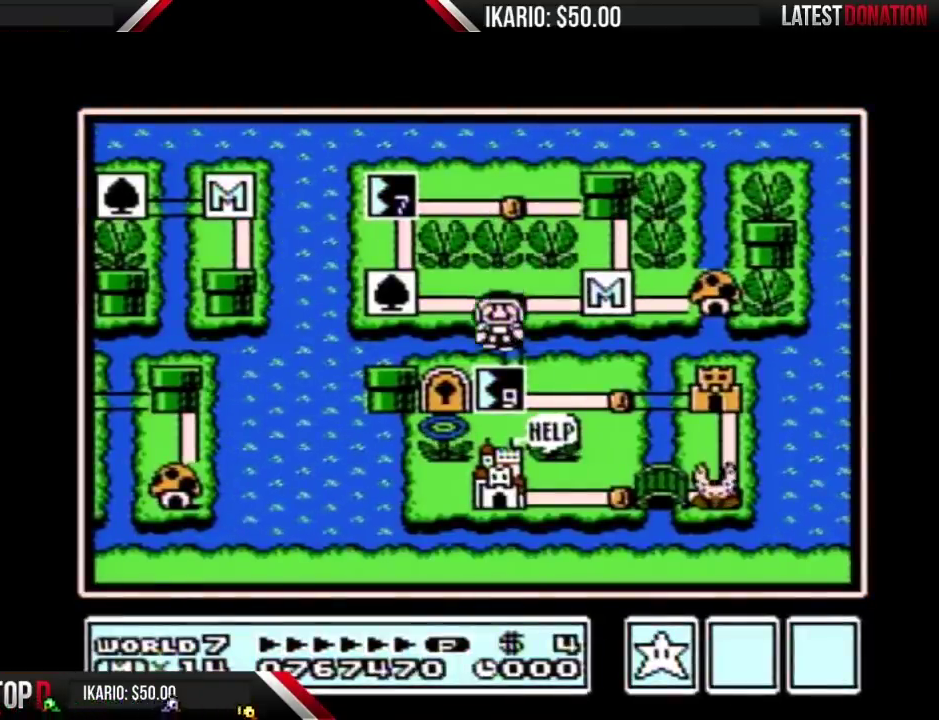
{"buttons": [], "events": [[200, "DPAD_DOWN", "up"], [233, "B", "down"], [300, "B", "up"]]}
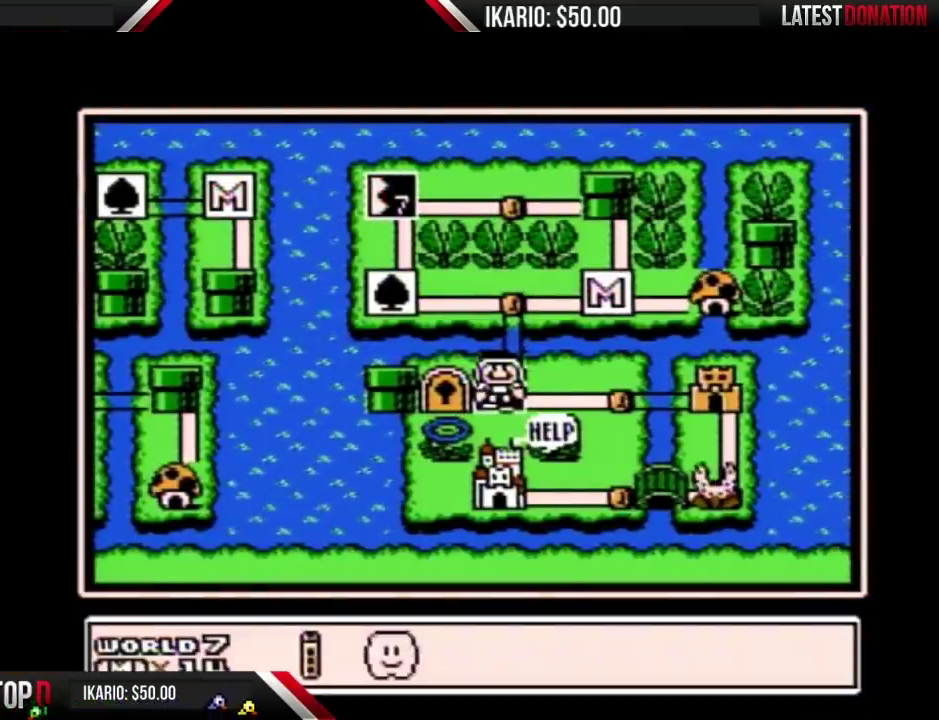
{"buttons": ["DPAD_RIGHT"], "events": [[50, "DPAD_RIGHT", "down"], [150, "A", "down"], [150, "DPAD_RIGHT", "up"], [200, "A", "up"], [267, "DPAD_RIGHT", "down"]]}
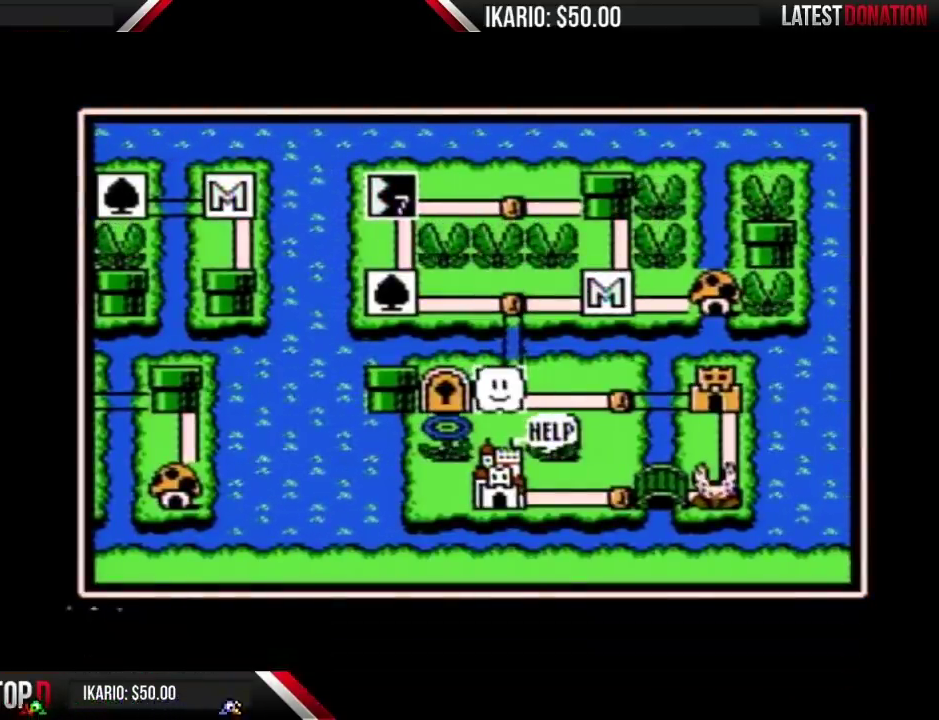
{"buttons": ["DPAD_RIGHT"], "events": []}
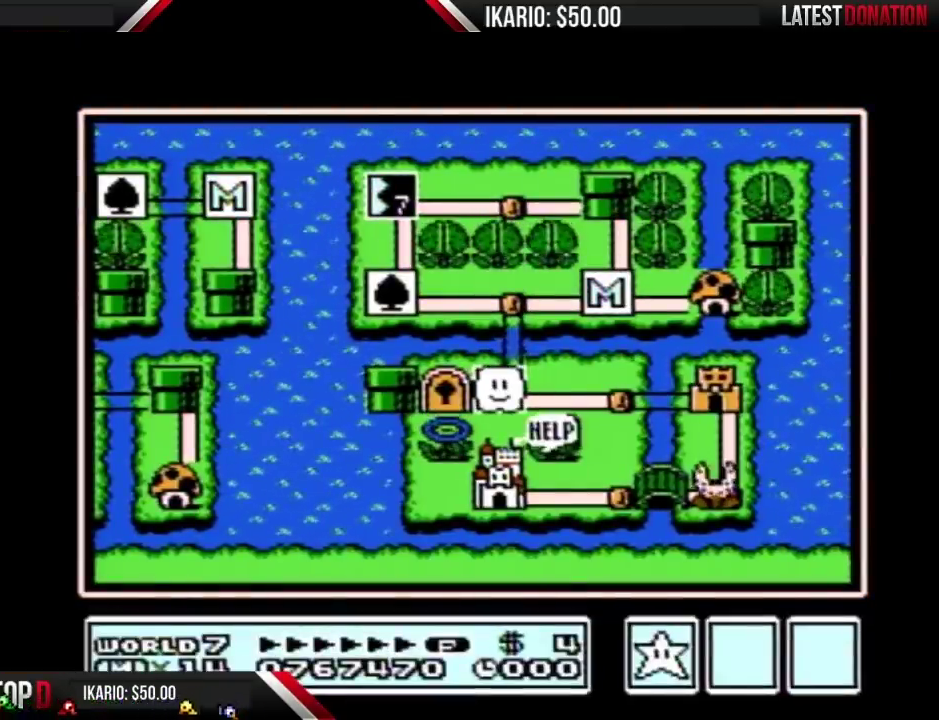
{"buttons": ["DPAD_RIGHT"], "events": []}
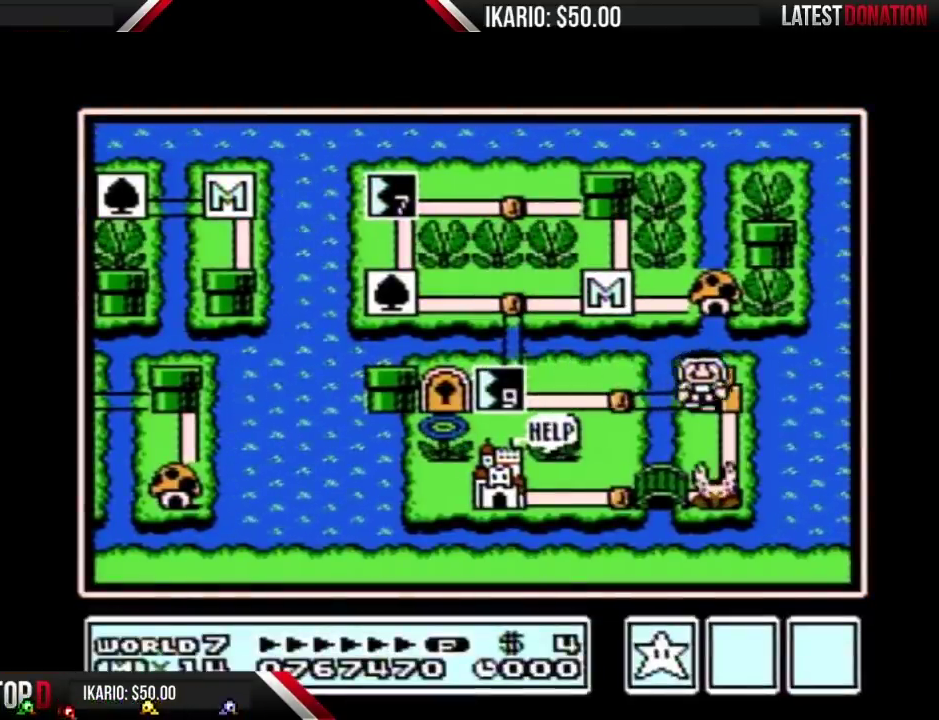
{"buttons": ["DPAD_RIGHT"], "events": []}
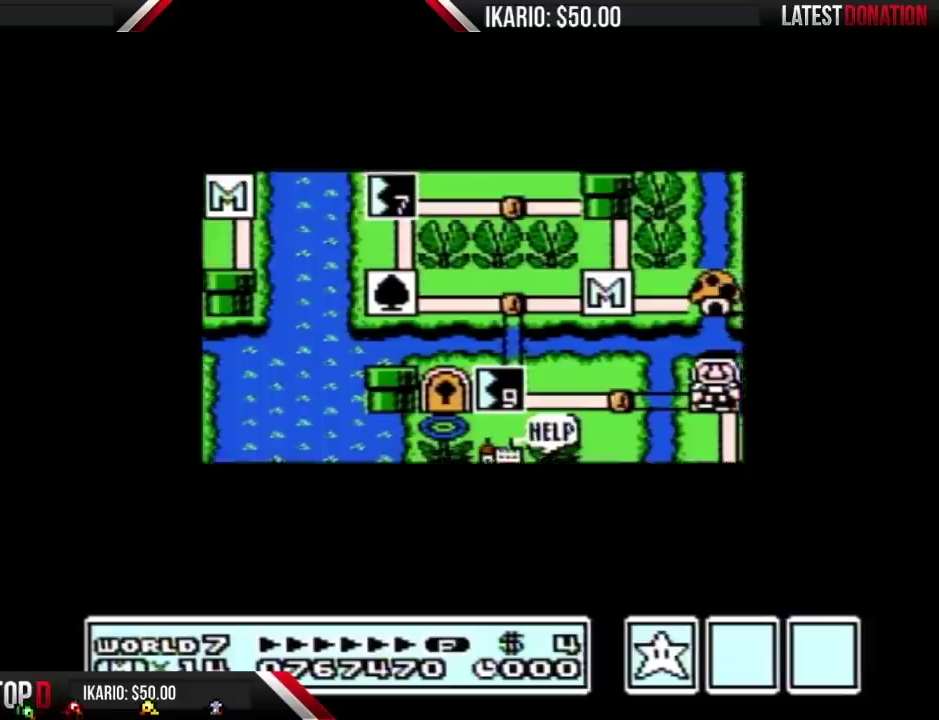
{"buttons": ["DPAD_RIGHT"], "events": []}
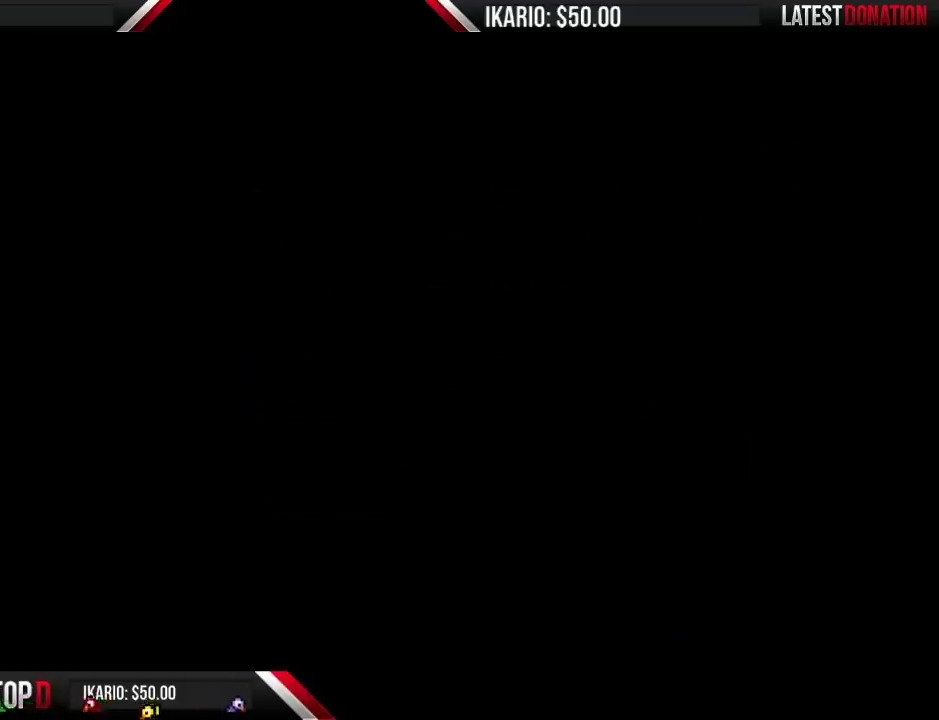
{"buttons": ["B", "DPAD_RIGHT"], "events": [[267, "B", "down"]]}
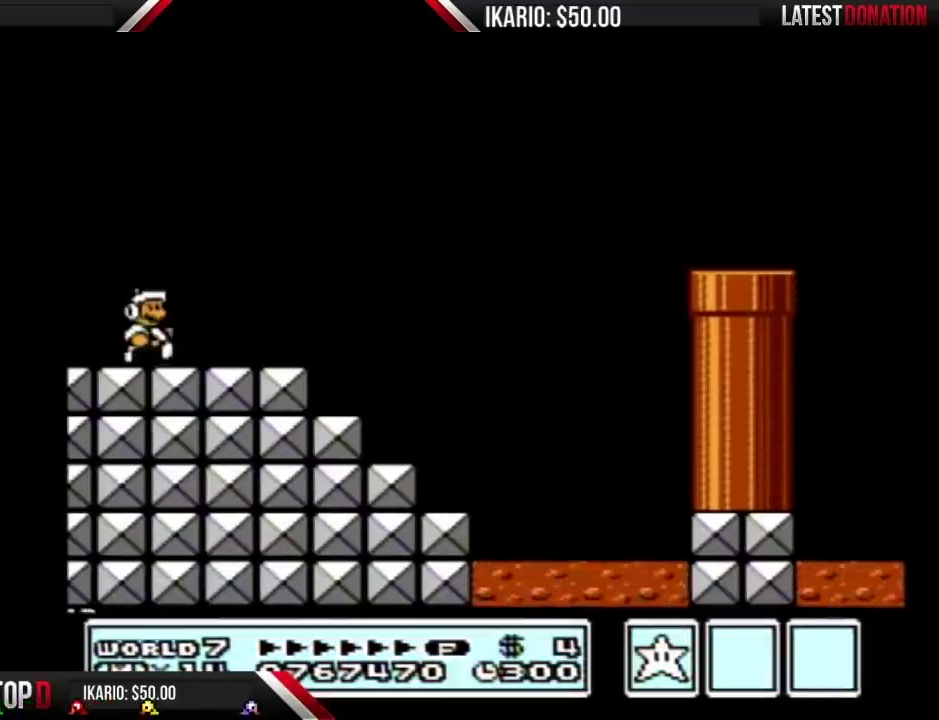
{"buttons": ["B", "DPAD_RIGHT"], "events": []}
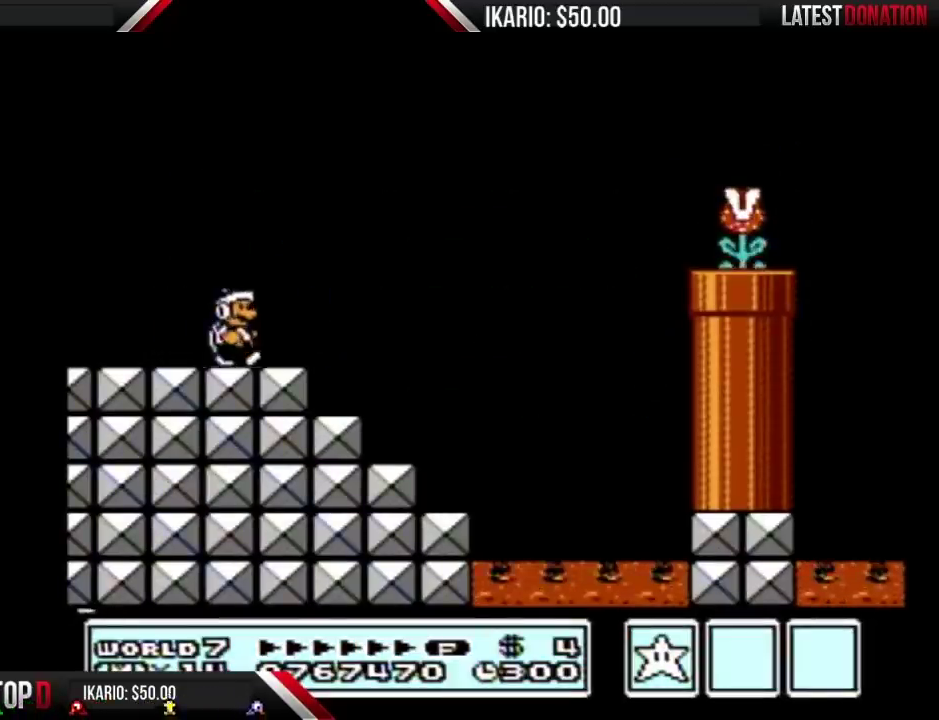
{"buttons": ["A", "B", "DPAD_RIGHT"], "events": [[117, "B", "up"], [167, "A", "down"], [167, "B", "down"]]}
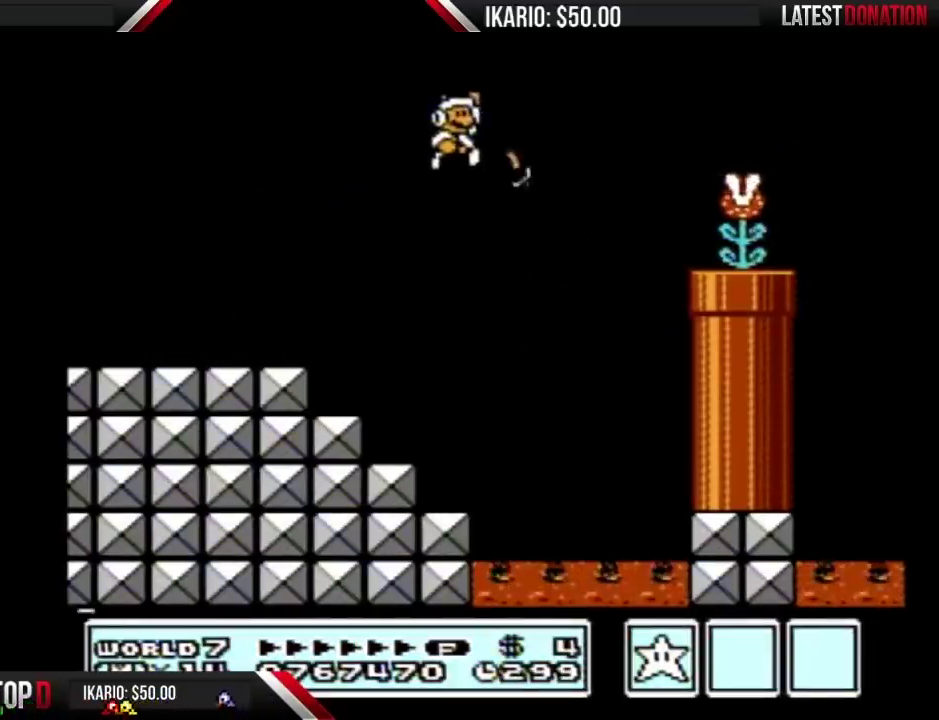
{"buttons": ["B", "DPAD_RIGHT"], "events": [[117, "A", "up"]]}
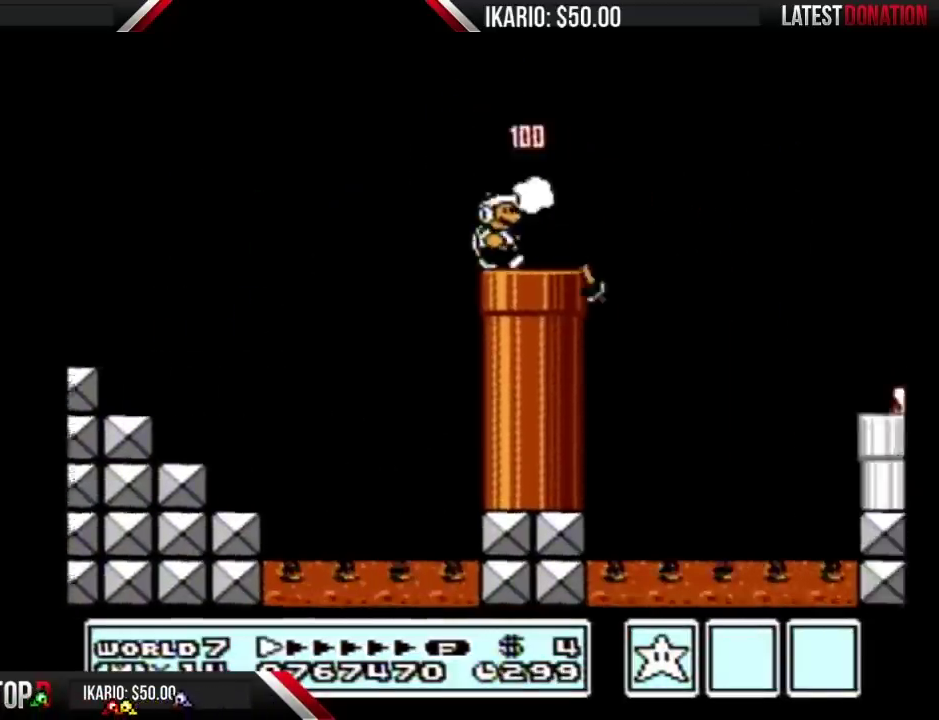
{"buttons": ["A", "B", "DPAD_RIGHT"], "events": [[200, "A", "down"]]}
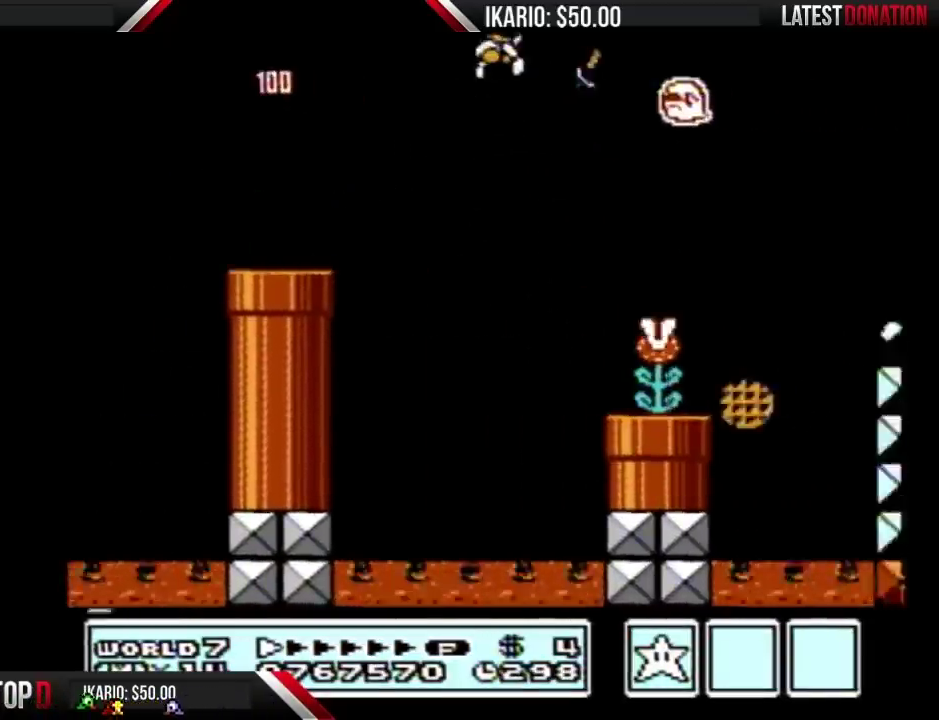
{"buttons": ["A", "B", "DPAD_RIGHT"], "events": []}
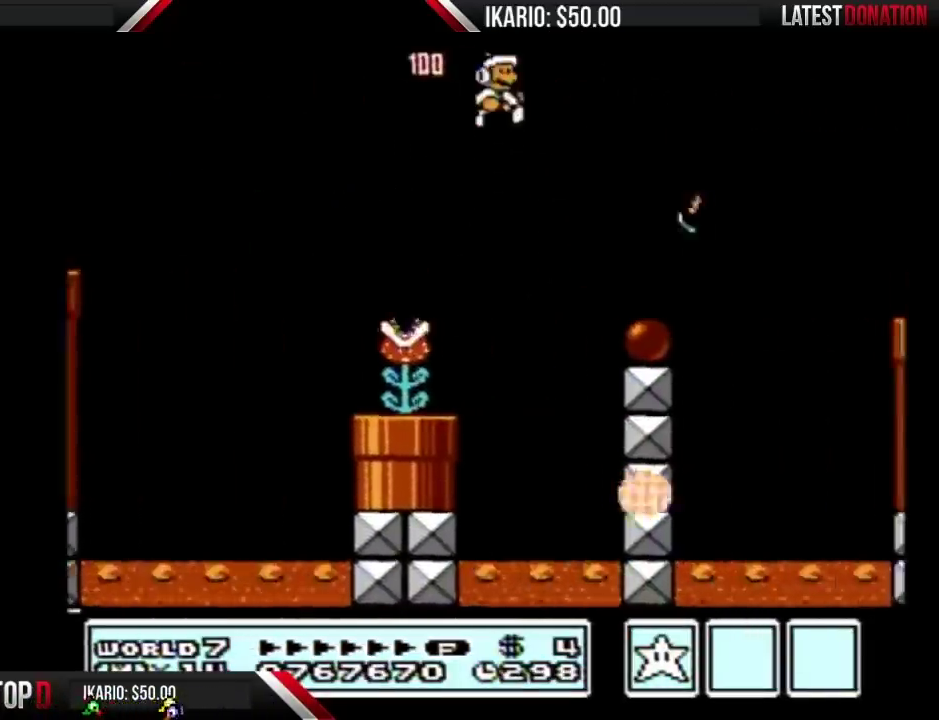
{"buttons": ["A", "B", "DPAD_RIGHT"], "events": [[200, "A", "up"], [233, "B", "up"], [367, "A", "down"], [367, "B", "down"]]}
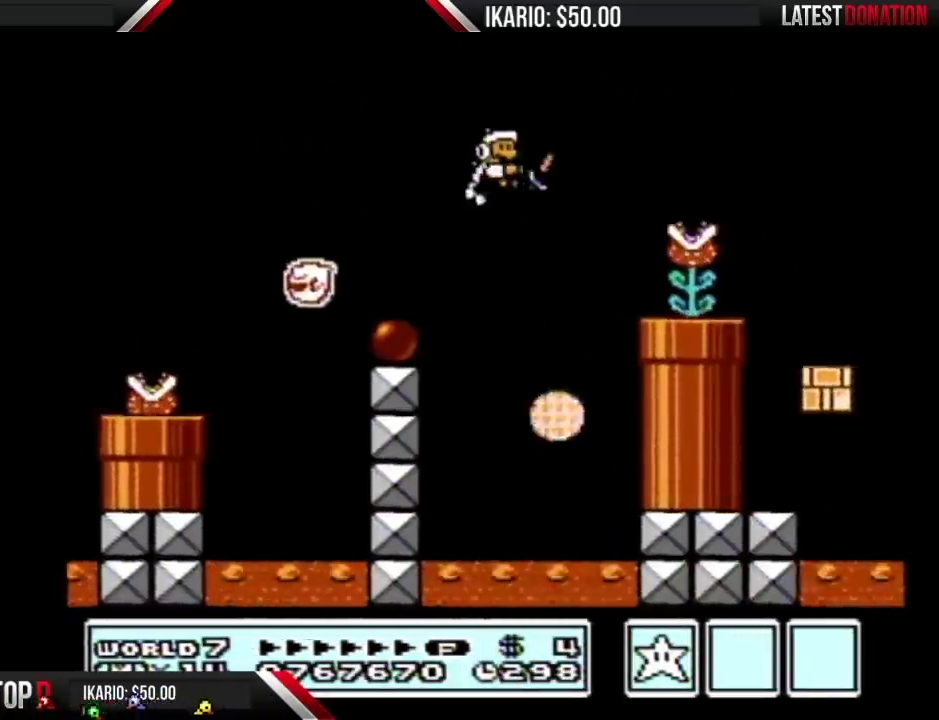
{"buttons": ["B", "DPAD_RIGHT"], "events": [[333, "A", "up"]]}
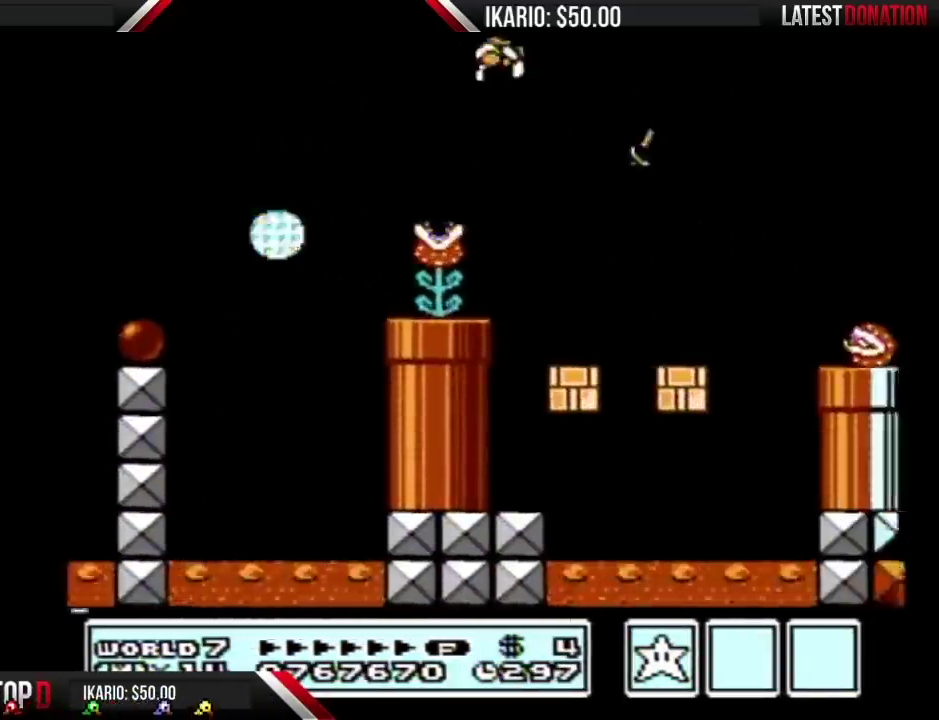
{"buttons": ["A", "B", "DPAD_RIGHT"], "events": [[417, "B", "up"], [483, "A", "down"], [483, "B", "down"]]}
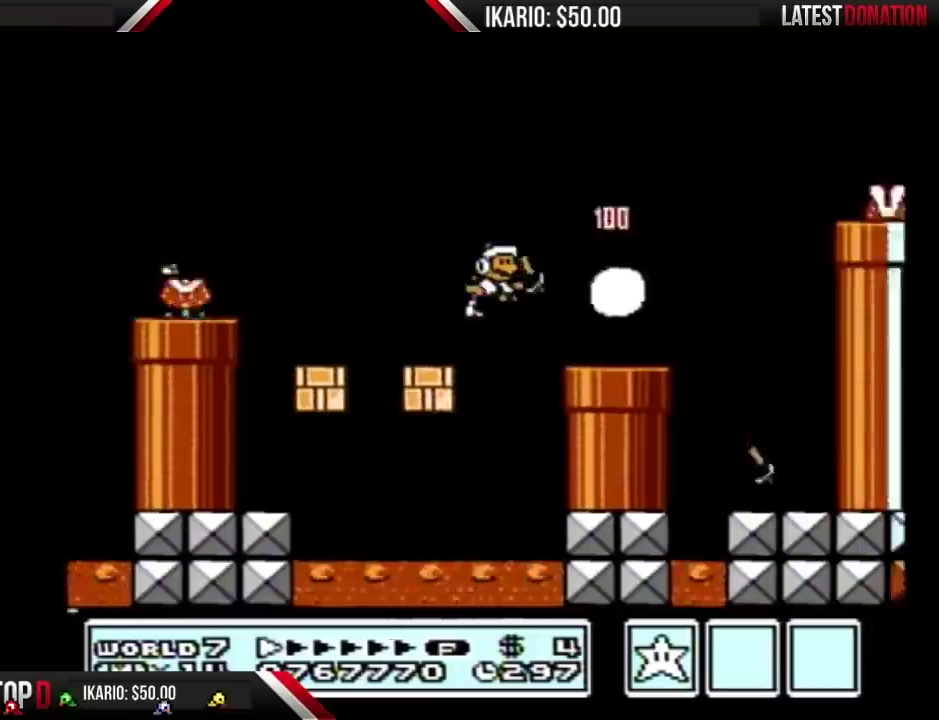
{"buttons": ["B", "DPAD_RIGHT"], "events": [[417, "A", "up"]]}
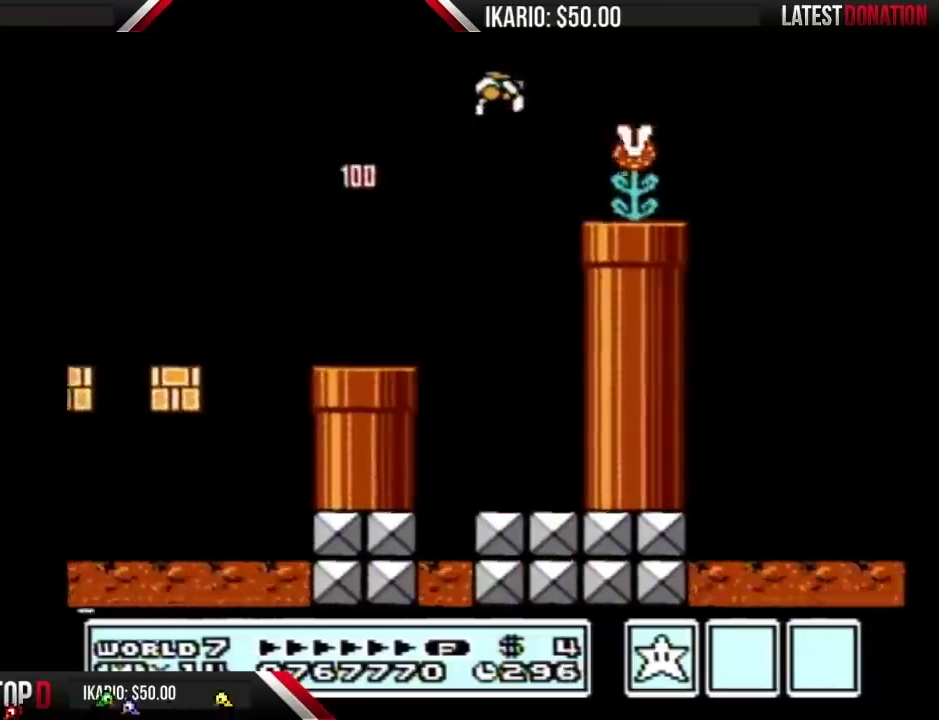
{"buttons": ["A", "B", "DPAD_RIGHT"], "events": [[367, "B", "up"], [417, "A", "down"], [417, "B", "down"]]}
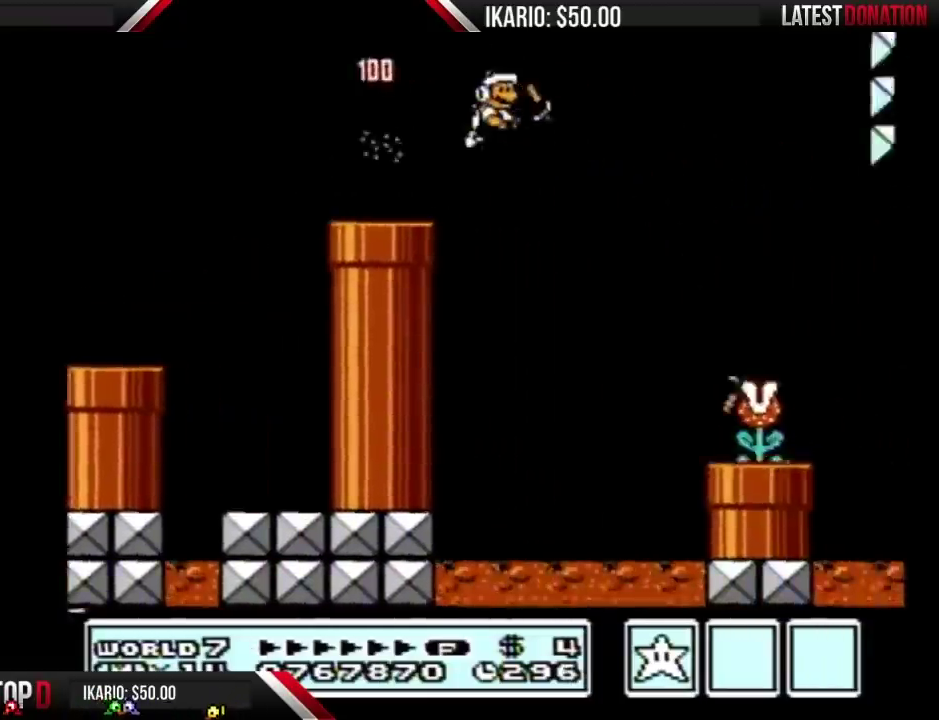
{"buttons": ["B", "DPAD_RIGHT"], "events": [[167, "A", "up"]]}
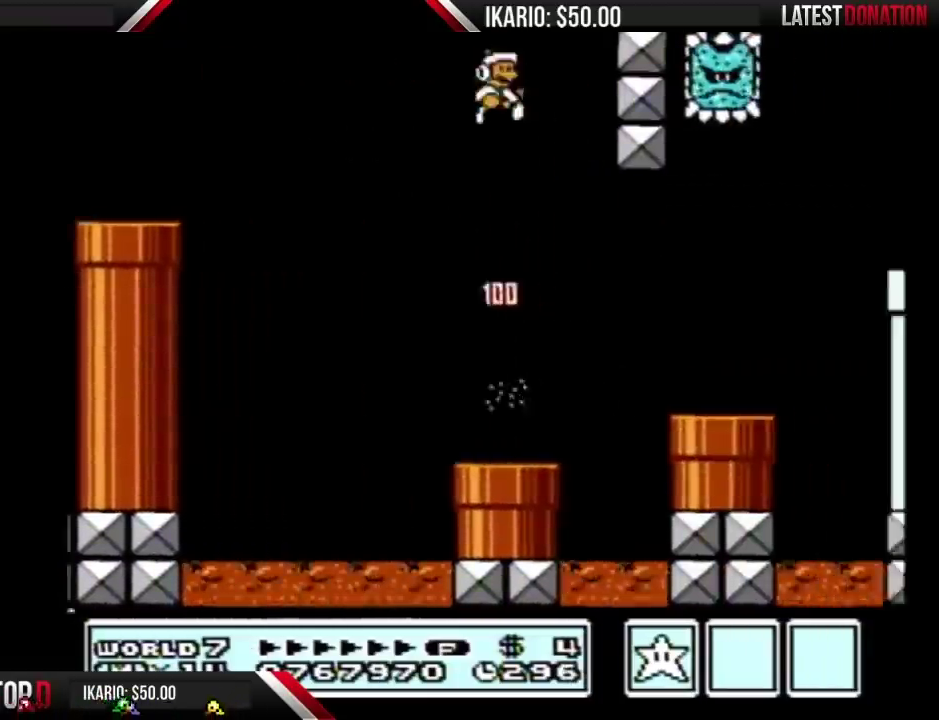
{"buttons": ["B", "DPAD_RIGHT"], "events": []}
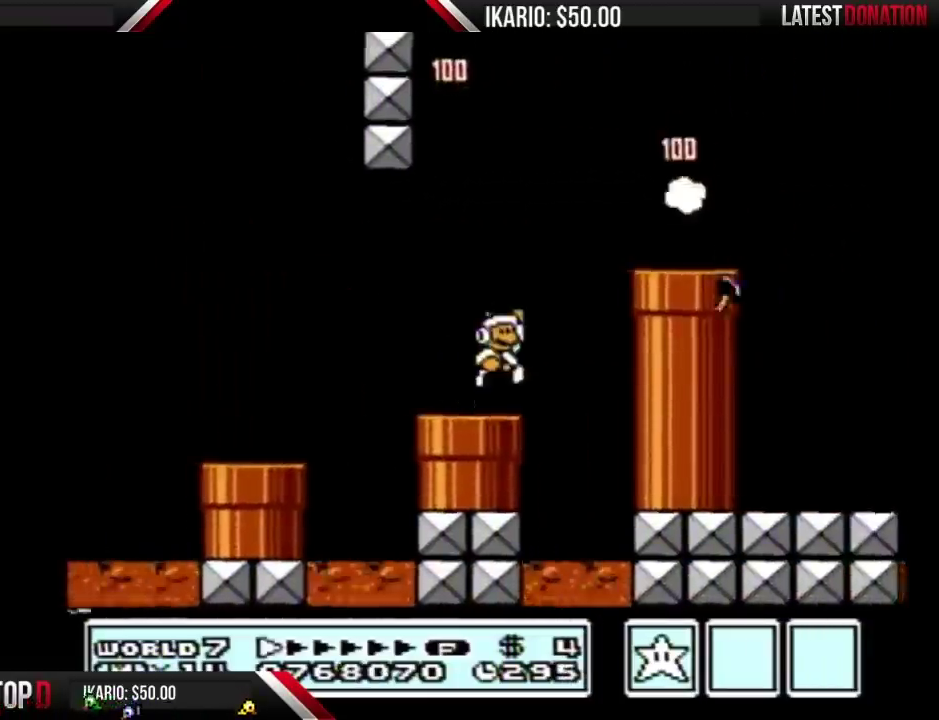
{"buttons": ["B", "DPAD_RIGHT"], "events": [[17, "A", "down"], [200, "A", "up"], [233, "B", "up"], [300, "B", "down"]]}
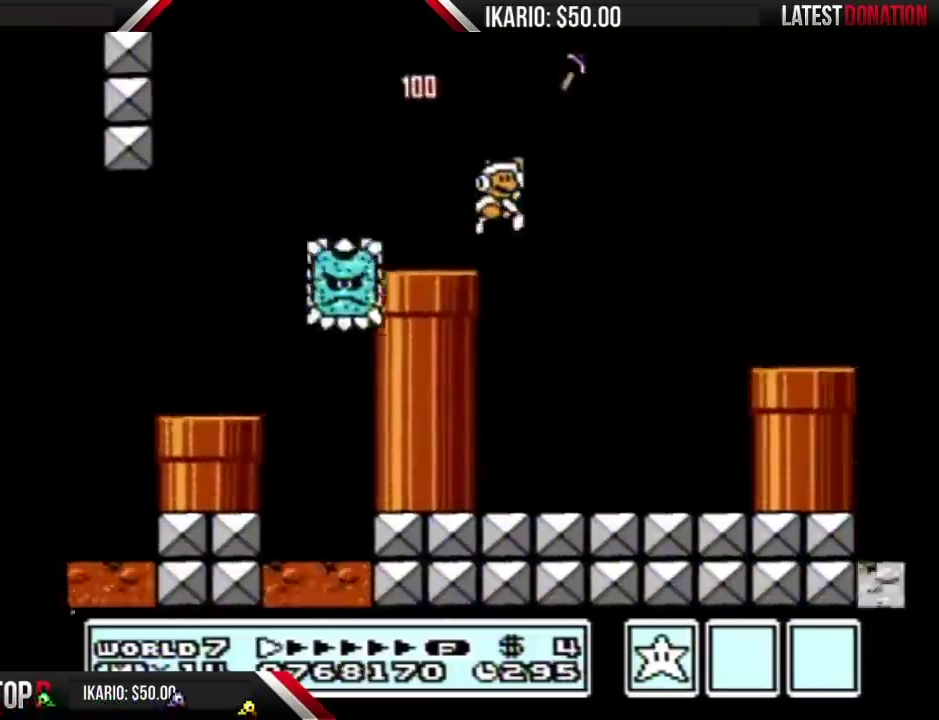
{"buttons": ["B", "DPAD_RIGHT"], "events": [[17, "A", "down"], [83, "A", "up"], [83, "B", "up"], [133, "B", "down"]]}
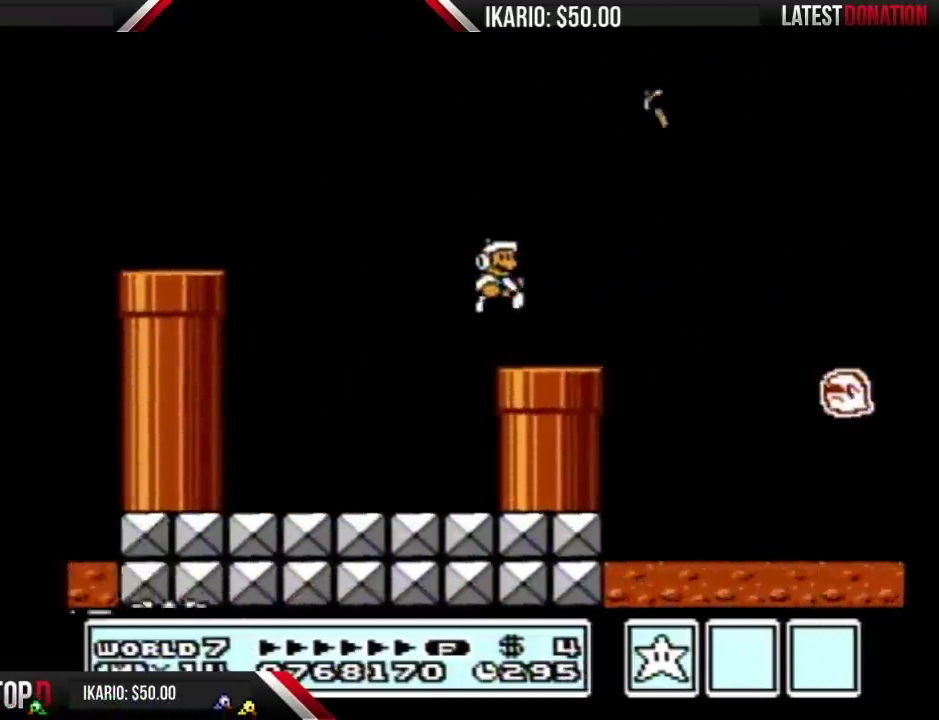
{"buttons": ["B", "DPAD_RIGHT"], "events": [[233, "A", "down"], [417, "A", "up"]]}
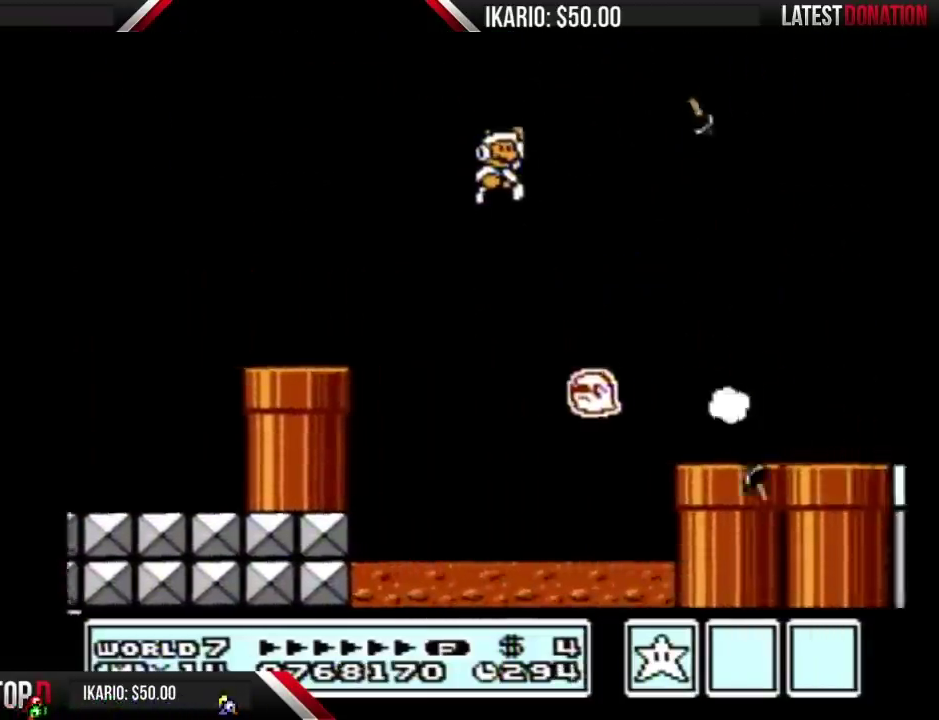
{"buttons": ["B", "DPAD_RIGHT"], "events": []}
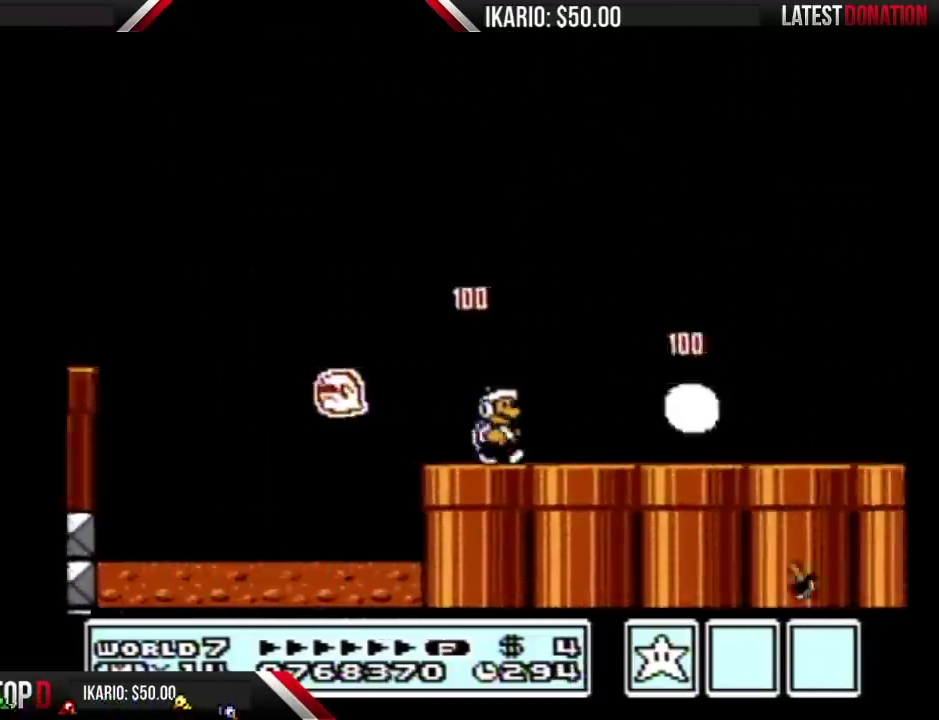
{"buttons": ["B", "DPAD_RIGHT"], "events": []}
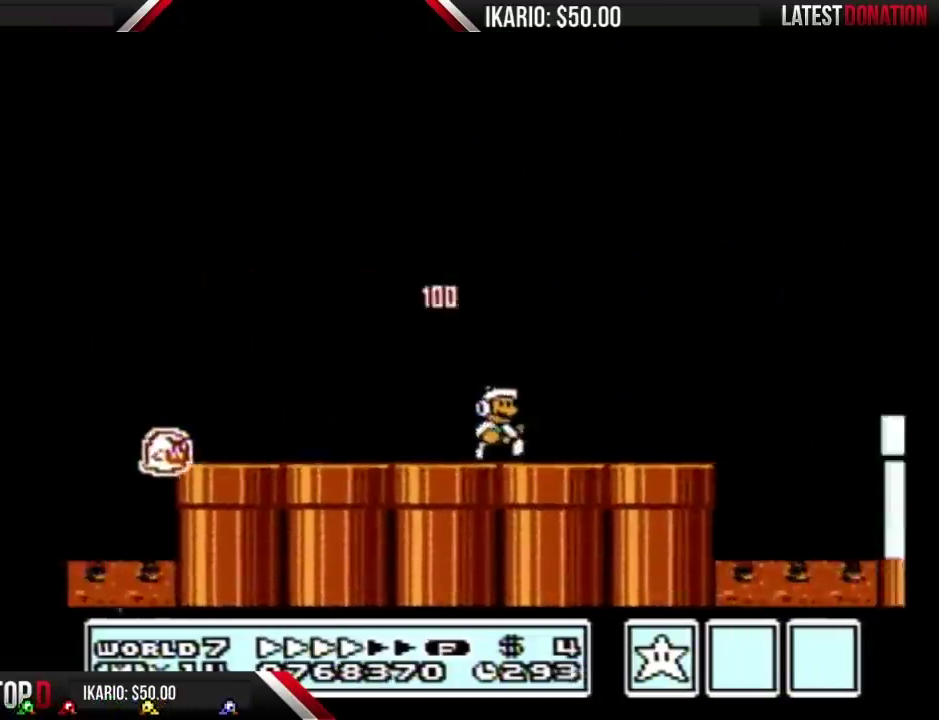
{"buttons": ["A", "B", "DPAD_RIGHT"], "events": [[383, "B", "up"], [450, "A", "down"], [450, "B", "down"]]}
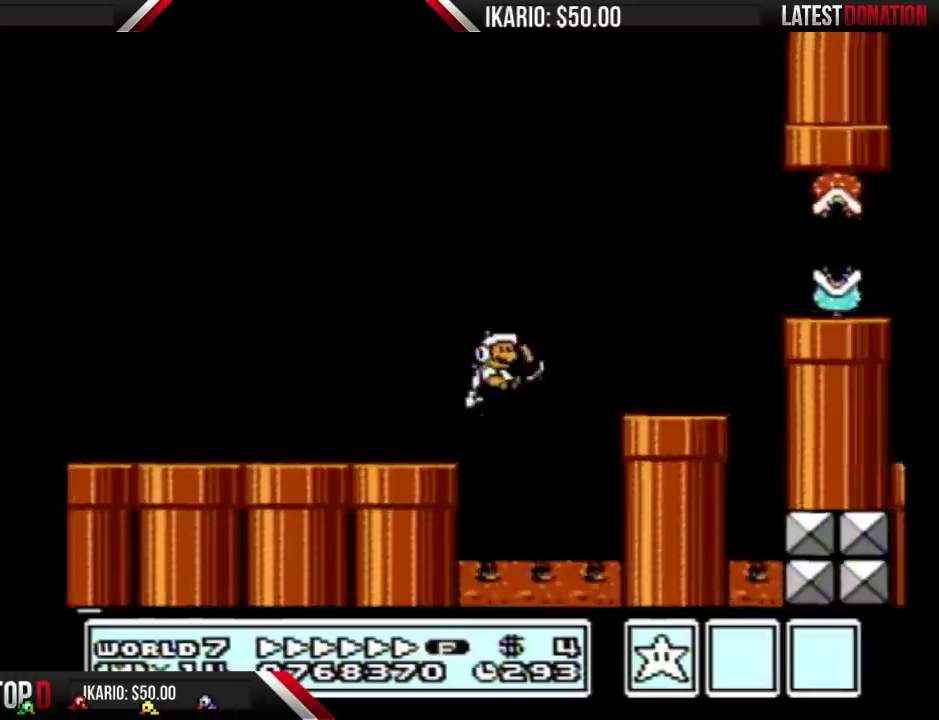
{"buttons": ["B", "DPAD_RIGHT"], "events": [[333, "A", "up"]]}
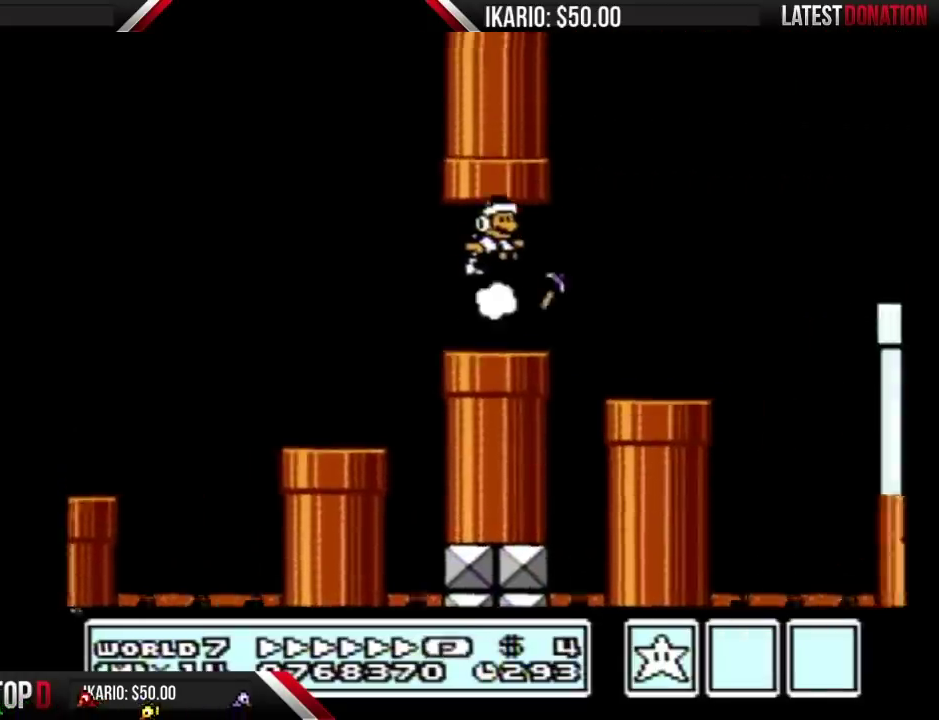
{"buttons": ["A", "B", "DPAD_RIGHT"], "events": [[367, "A", "down"]]}